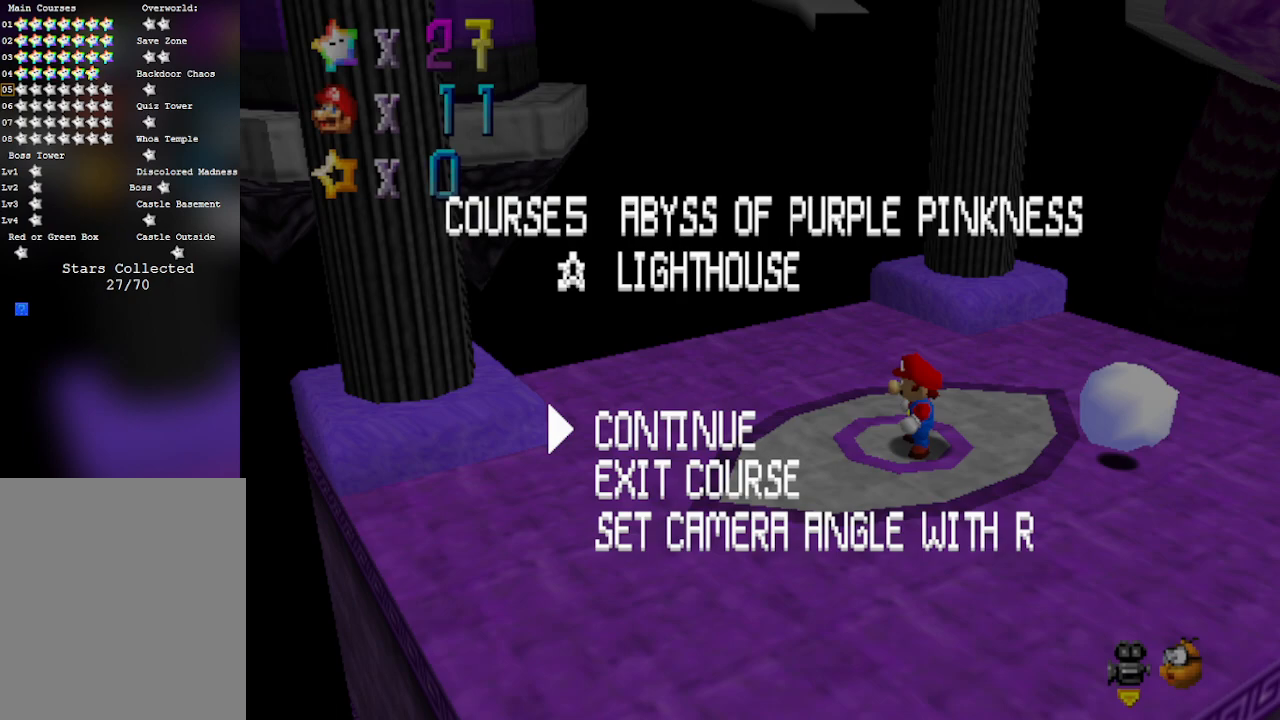
Gameplay with a controller (Nintendo layout); each line is a JSON object with the inputs held at the frame after it. "events" lists button and stick changes between this image and that frame as [ms after this image, input, new state], when the widget could be followed in between. Not read: L3 R3 Z.
{"buttons": ["A"], "left_stick": "center", "events": [[500, "A", "down"]]}
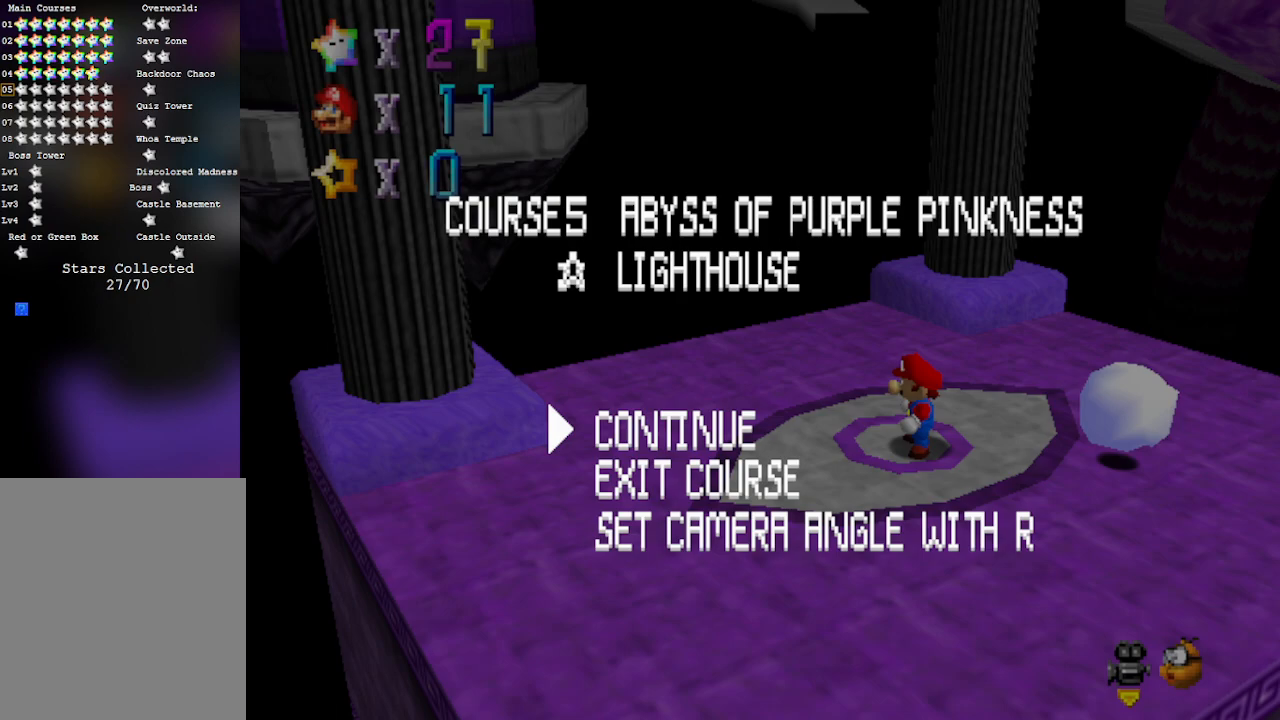
{"buttons": [], "left_stick": "left", "events": [[217, "left_stick", "up-left"], [267, "A", "up"], [333, "left_stick", "left"]]}
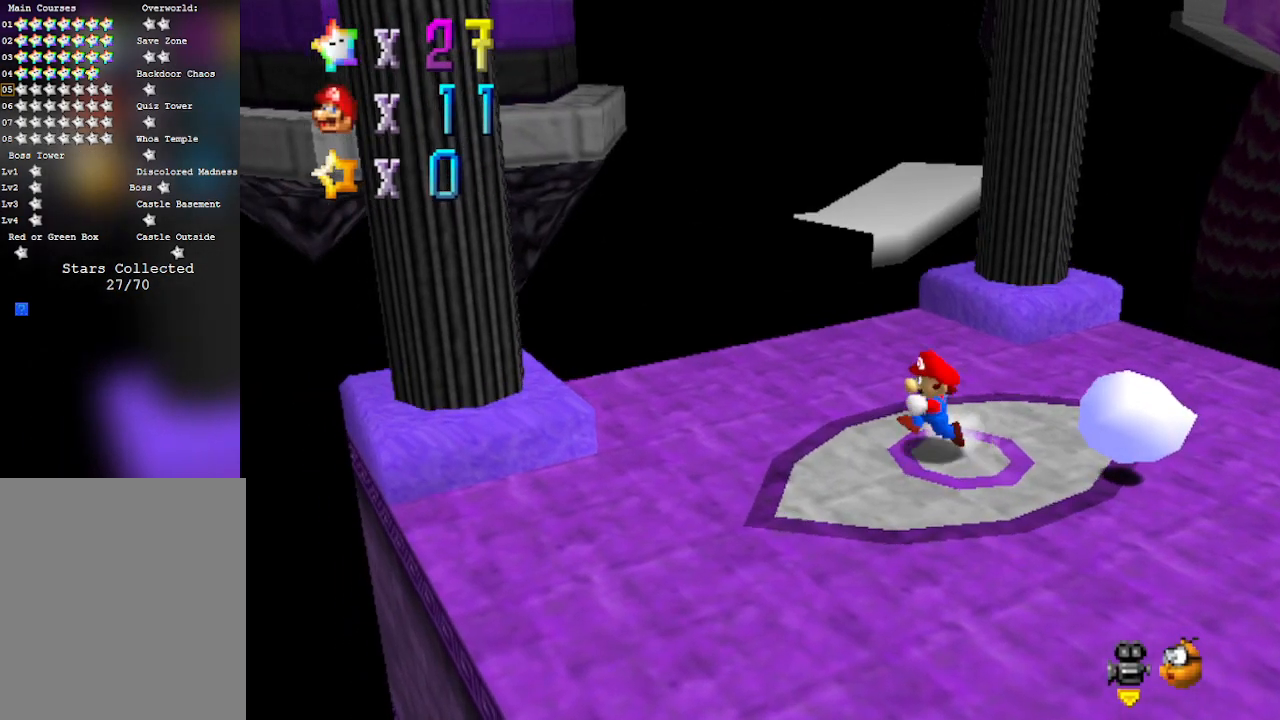
{"buttons": [], "left_stick": "up", "events": [[433, "left_stick", "up"]]}
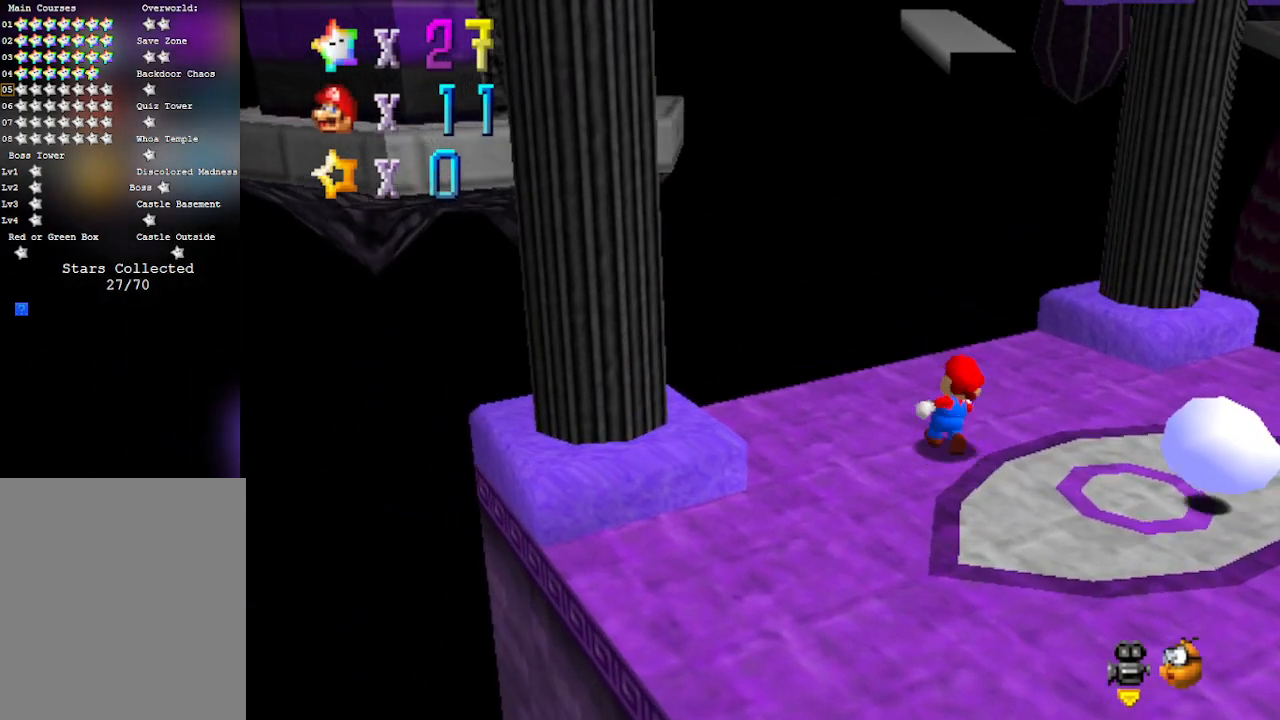
{"buttons": ["A"], "left_stick": "up", "events": [[333, "A", "down"]]}
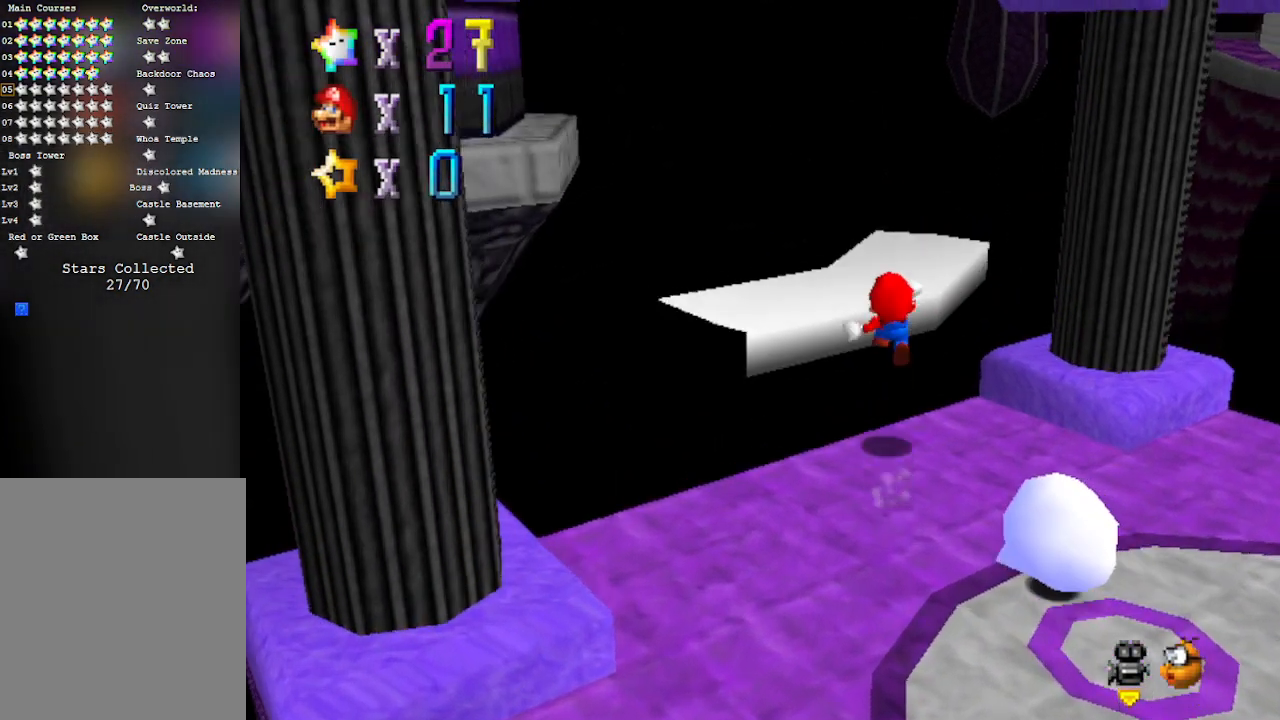
{"buttons": ["A"], "left_stick": "up", "events": []}
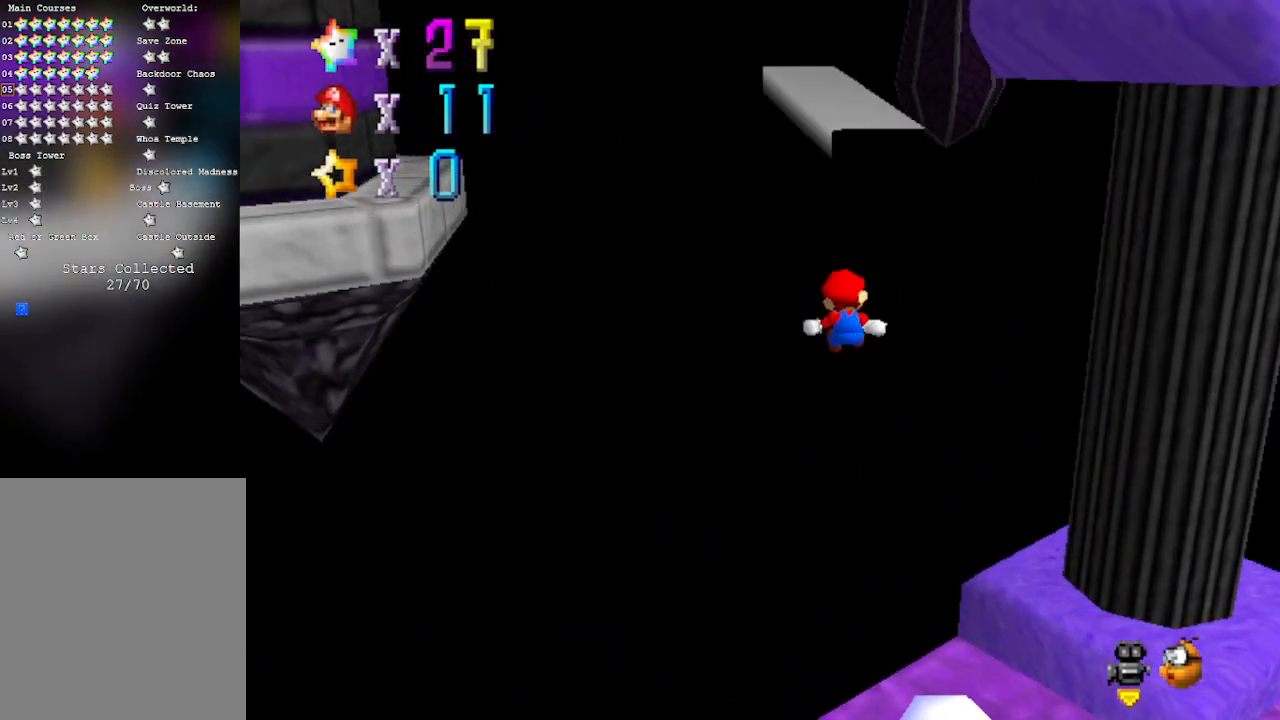
{"buttons": ["C_RIGHT"], "left_stick": "up-right", "events": [[17, "A", "up"], [117, "left_stick", "right"], [217, "left_stick", "up-right"], [467, "C_RIGHT", "down"]]}
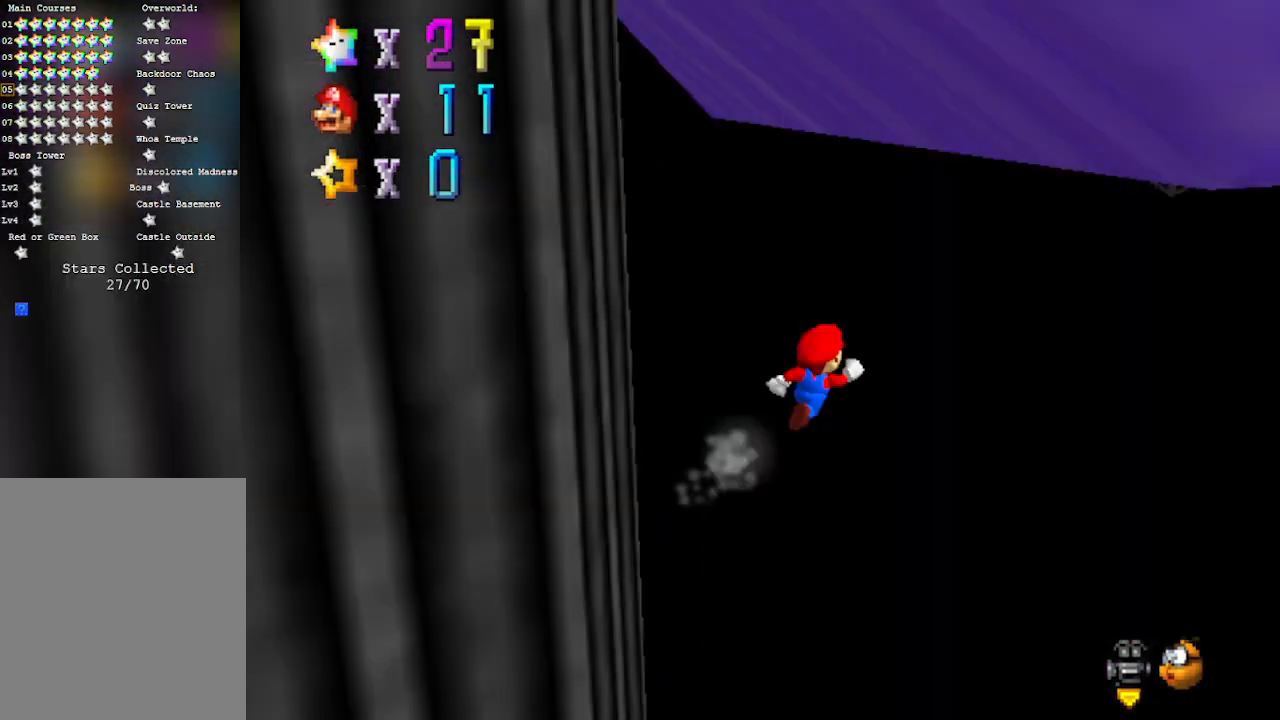
{"buttons": [], "left_stick": "up-right", "events": [[117, "C_RIGHT", "up"]]}
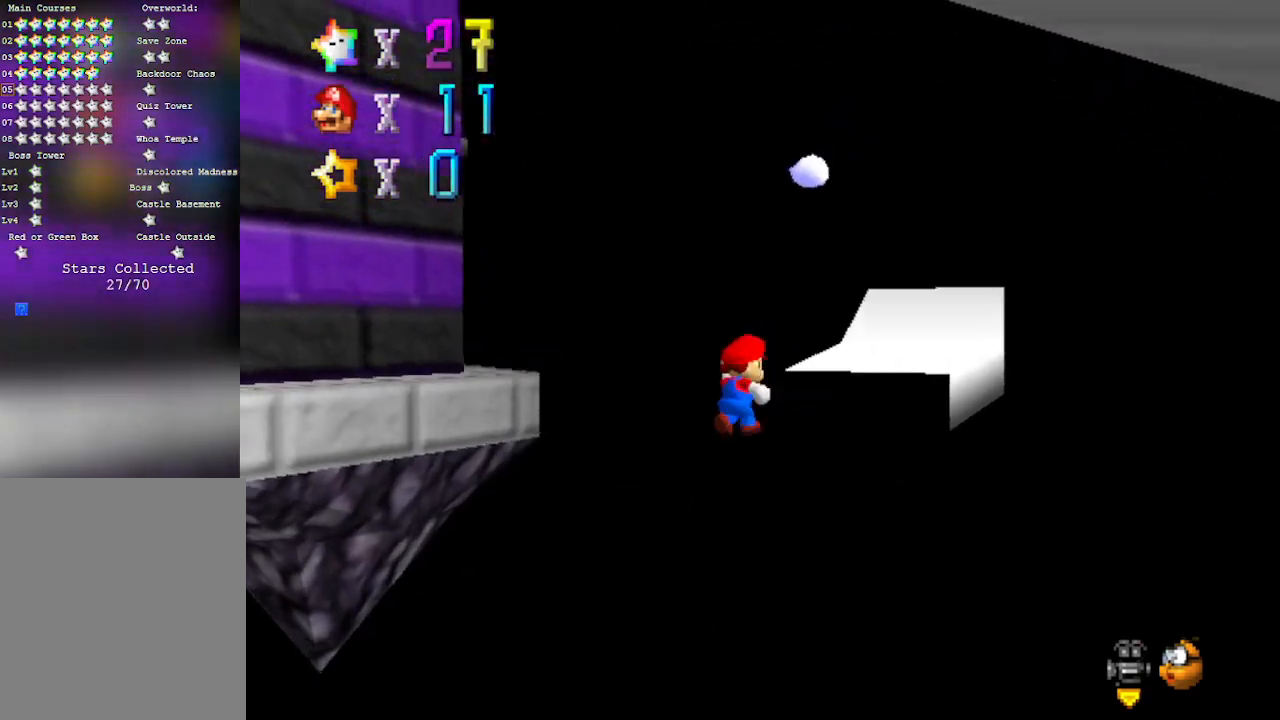
{"buttons": [], "left_stick": "up-right", "events": []}
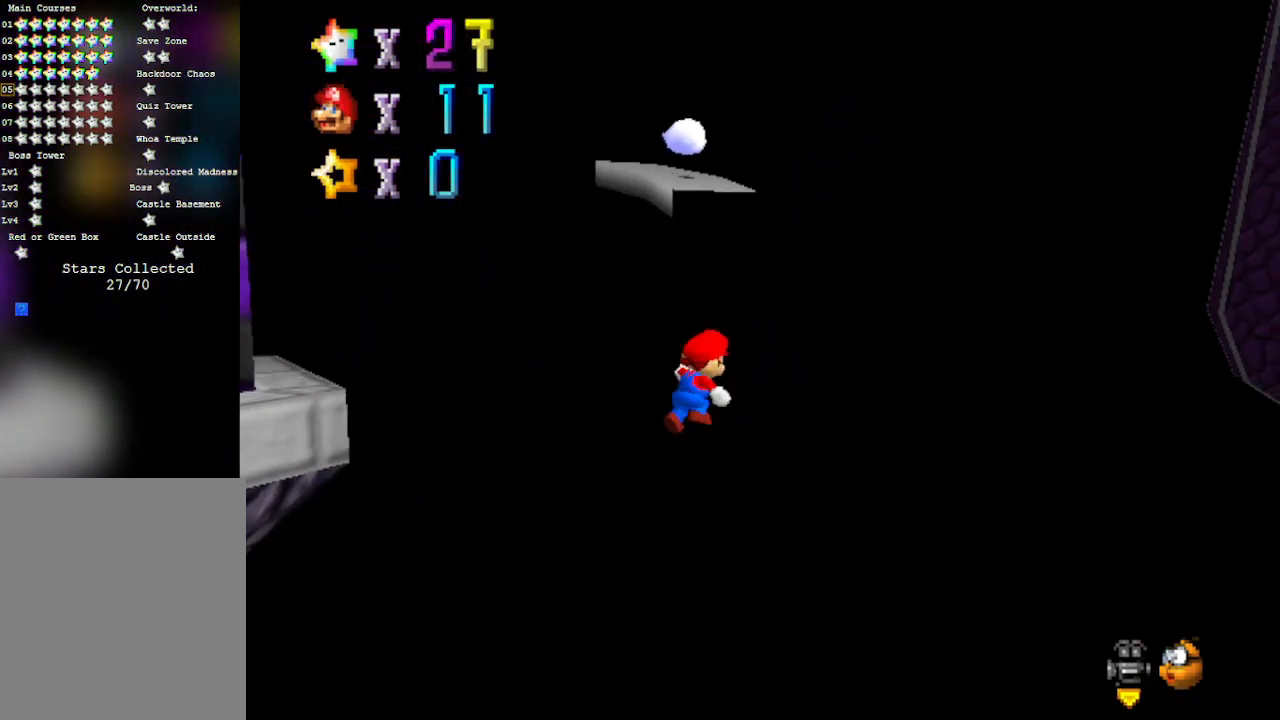
{"buttons": [], "left_stick": "up", "events": [[433, "left_stick", "up"]]}
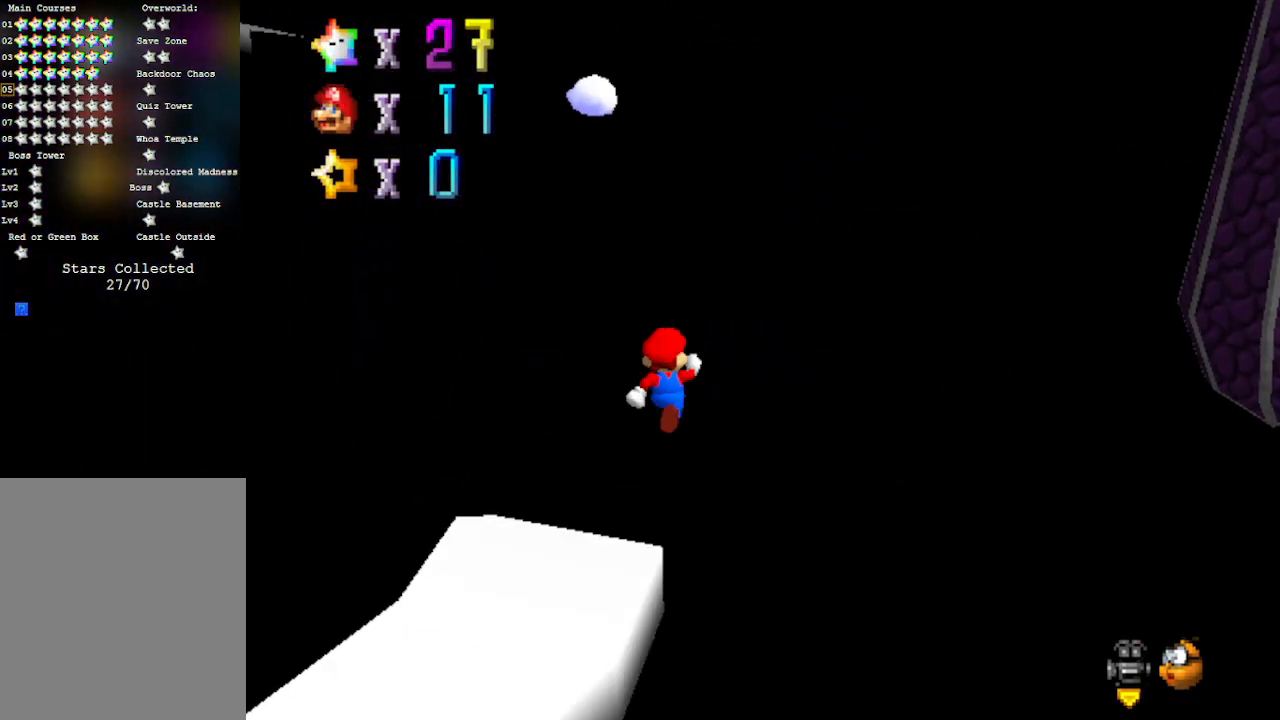
{"buttons": [], "left_stick": "up-right", "events": [[267, "C_RIGHT", "down"], [433, "C_RIGHT", "up"], [433, "left_stick", "up-right"]]}
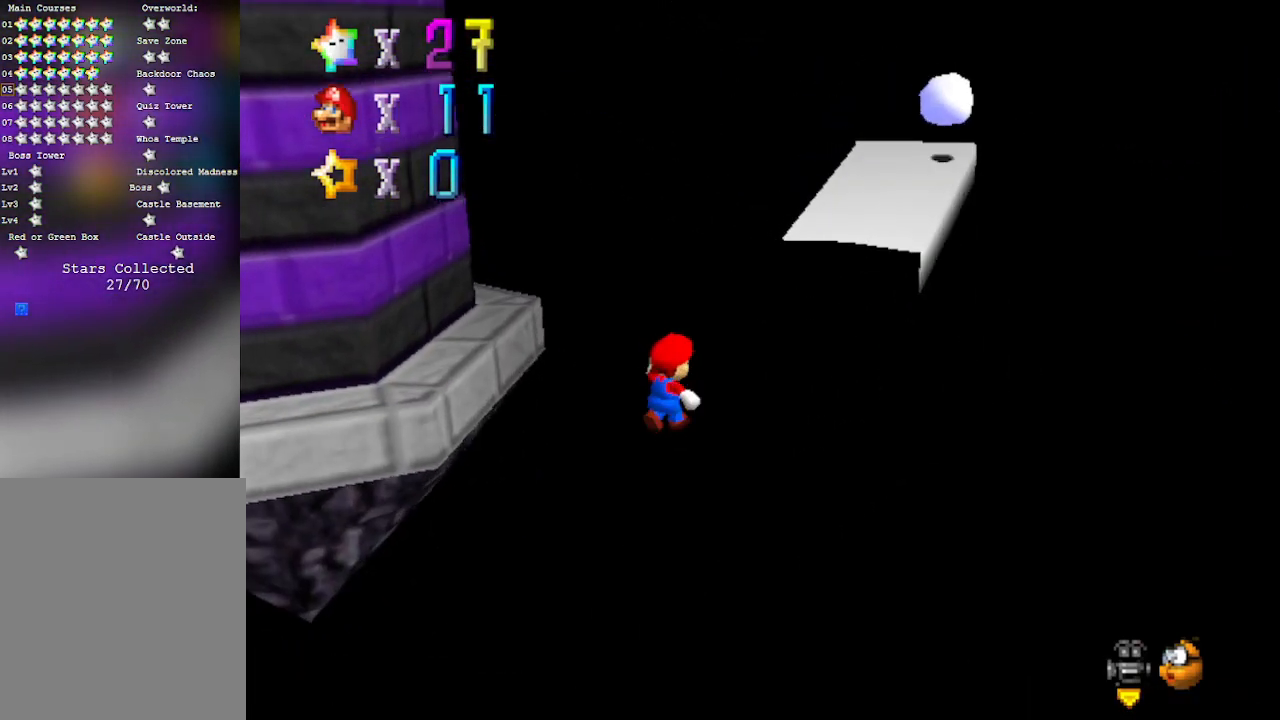
{"buttons": [], "left_stick": "up-right", "events": []}
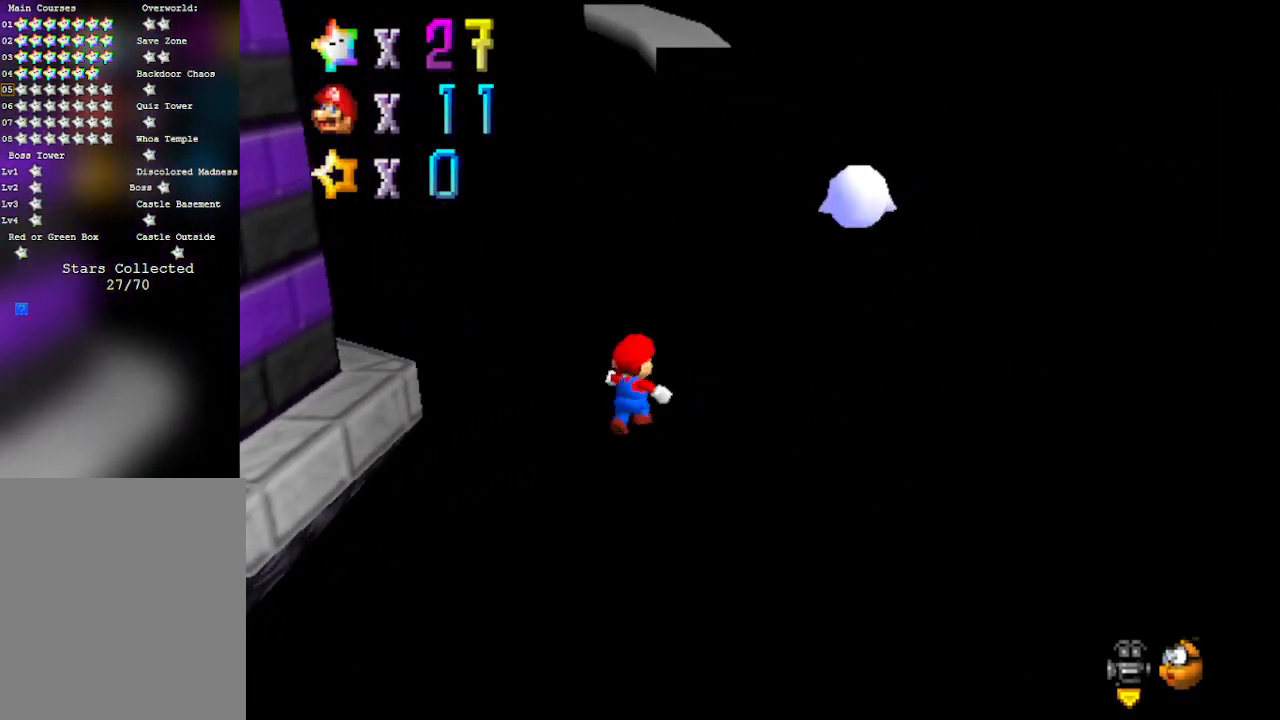
{"buttons": ["C_RIGHT"], "left_stick": "up-right", "events": [[417, "C_RIGHT", "down"]]}
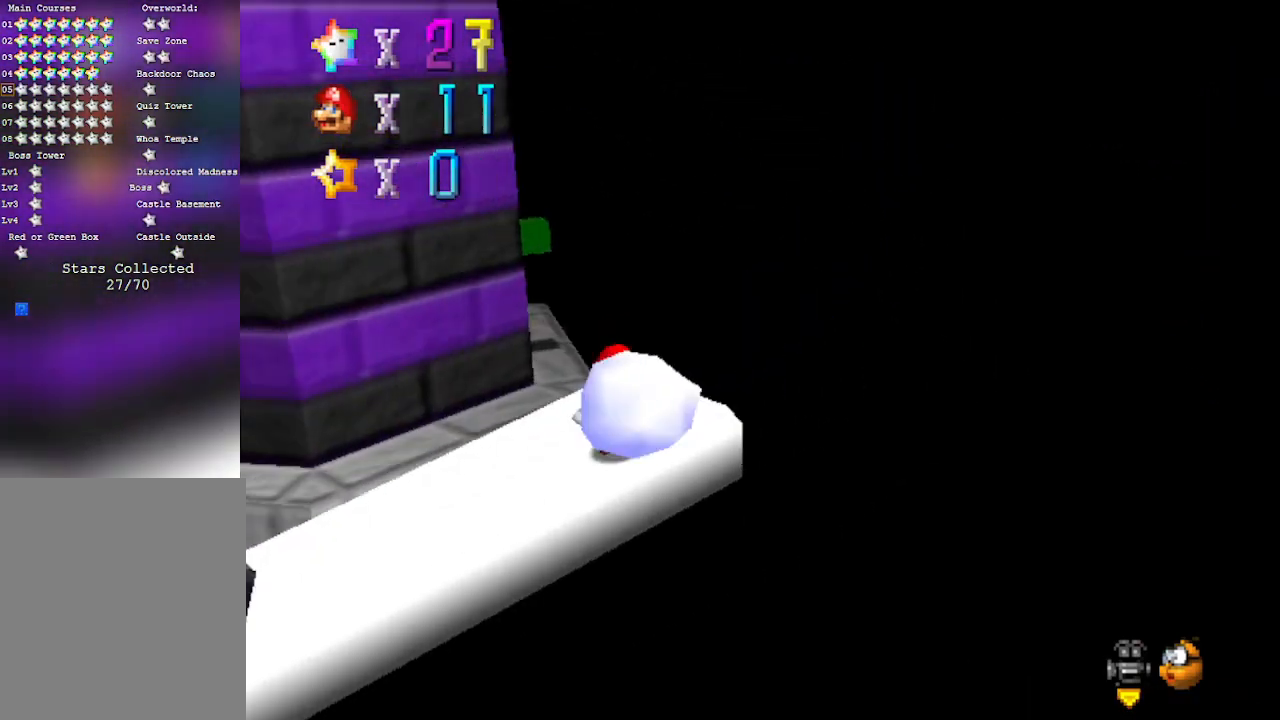
{"buttons": [], "left_stick": "up-right", "events": [[100, "C_RIGHT", "up"]]}
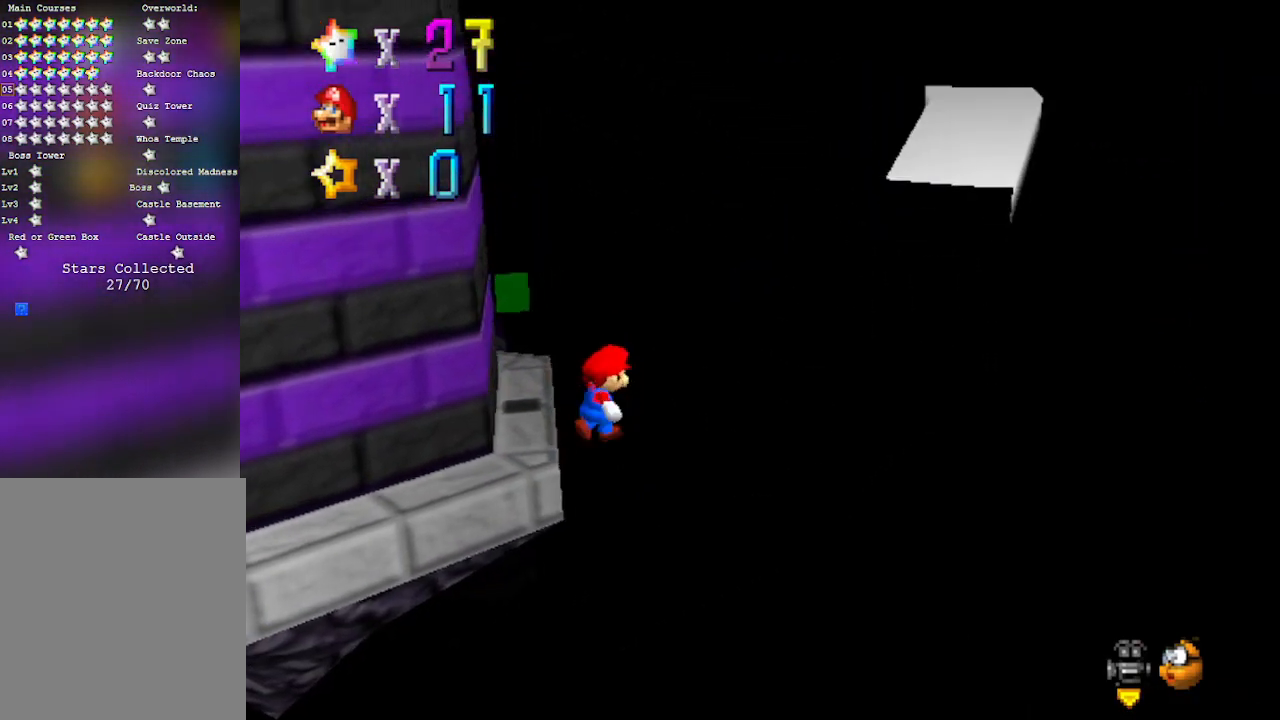
{"buttons": [], "left_stick": "up-right", "events": []}
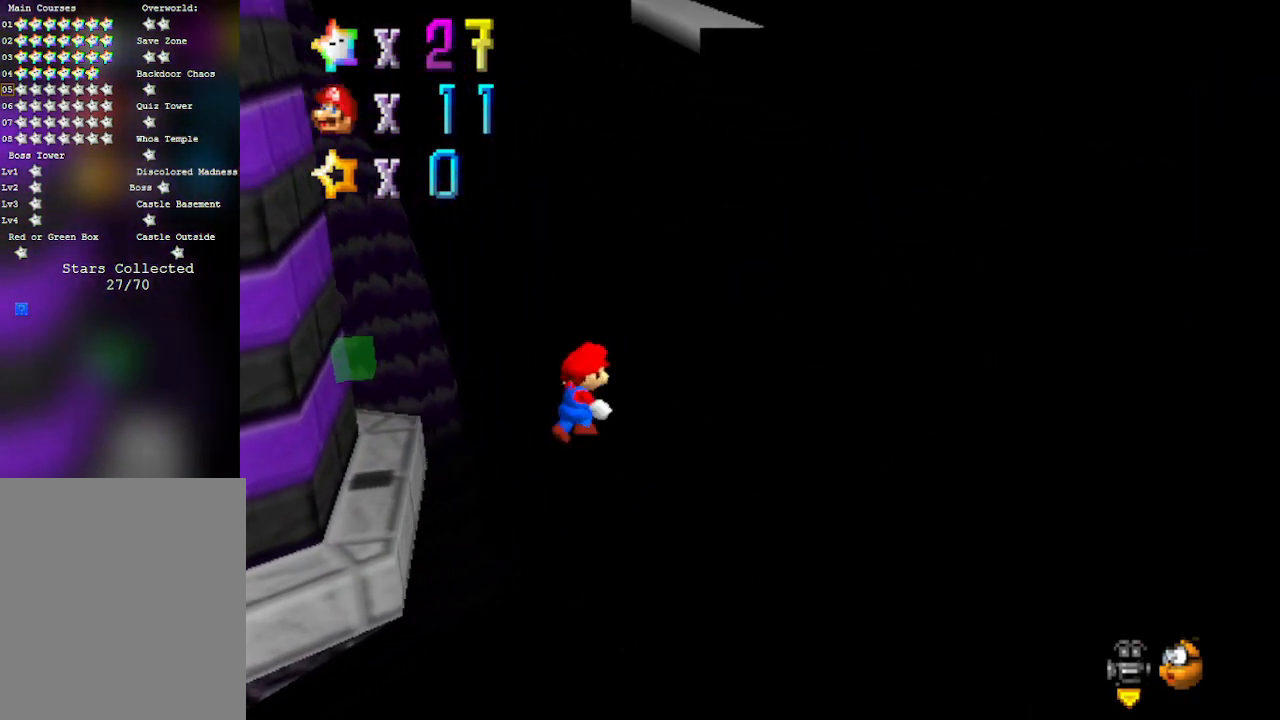
{"buttons": [], "left_stick": "up-right", "events": []}
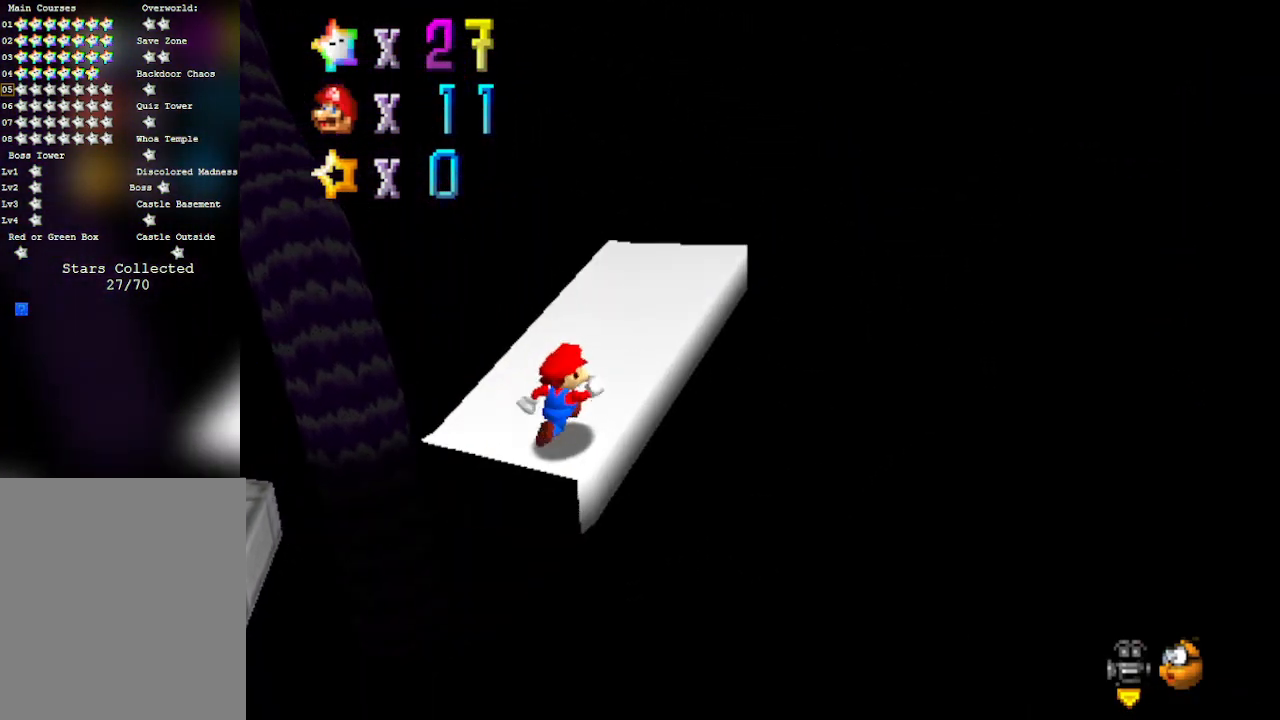
{"buttons": [], "left_stick": "up", "events": [[267, "left_stick", "up"]]}
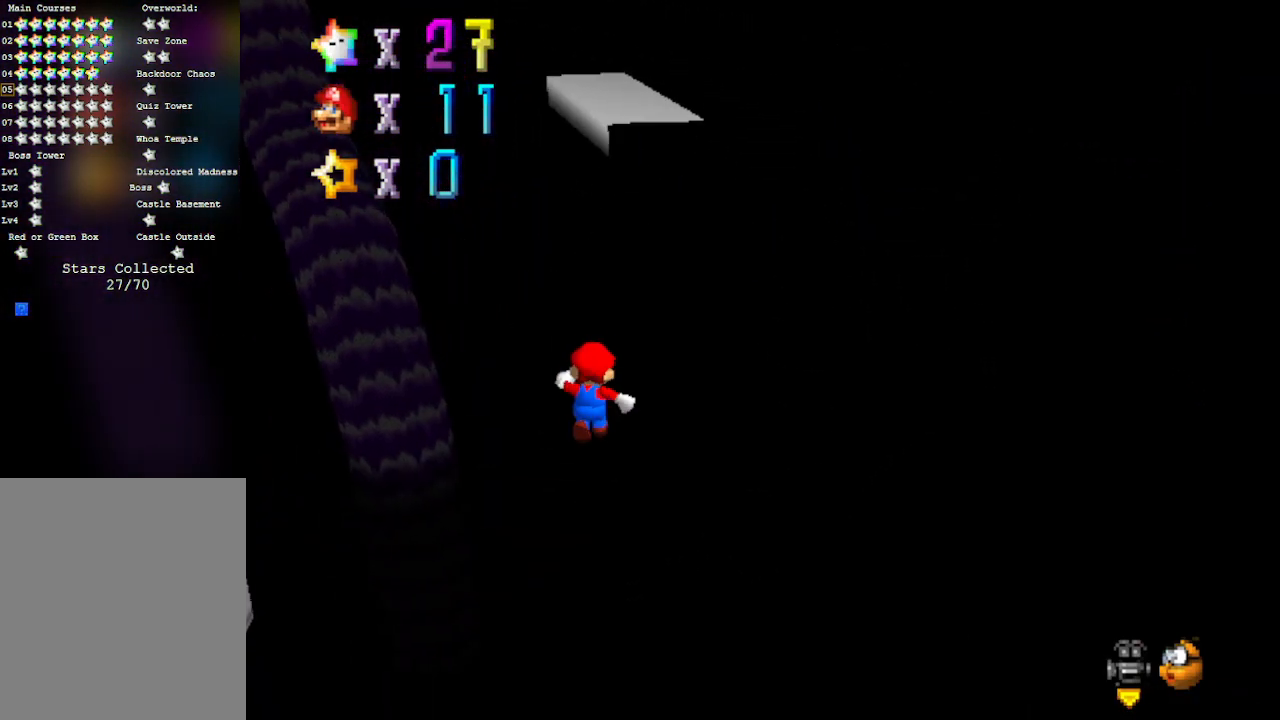
{"buttons": [], "left_stick": "up", "events": []}
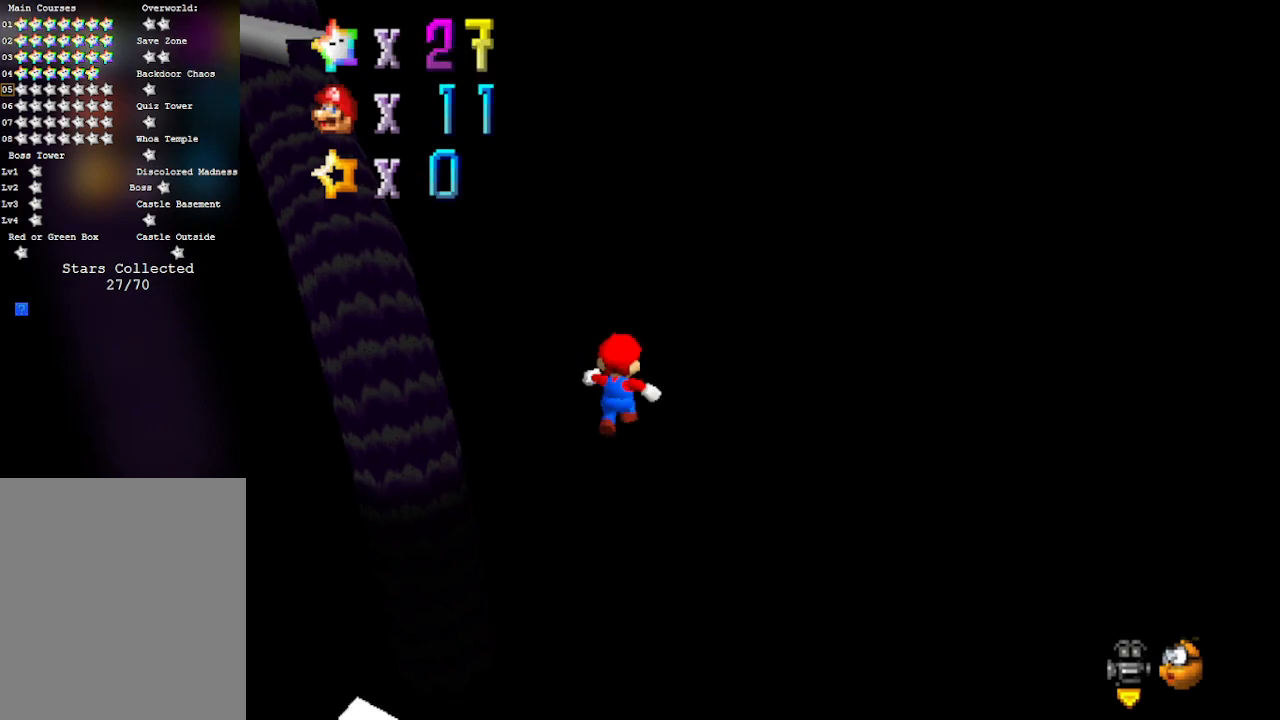
{"buttons": [], "left_stick": "up-right", "events": [[67, "C_RIGHT", "down"], [100, "left_stick", "up-right"], [233, "C_RIGHT", "up"]]}
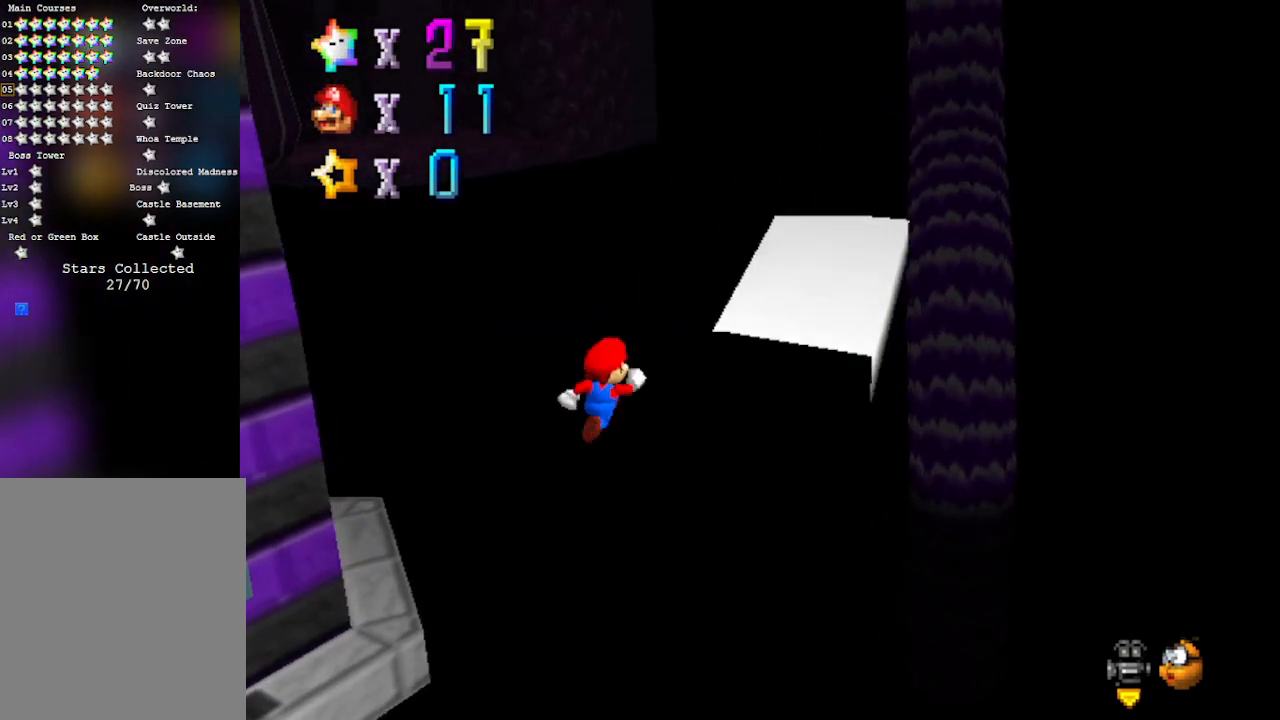
{"buttons": [], "left_stick": "up-right", "events": []}
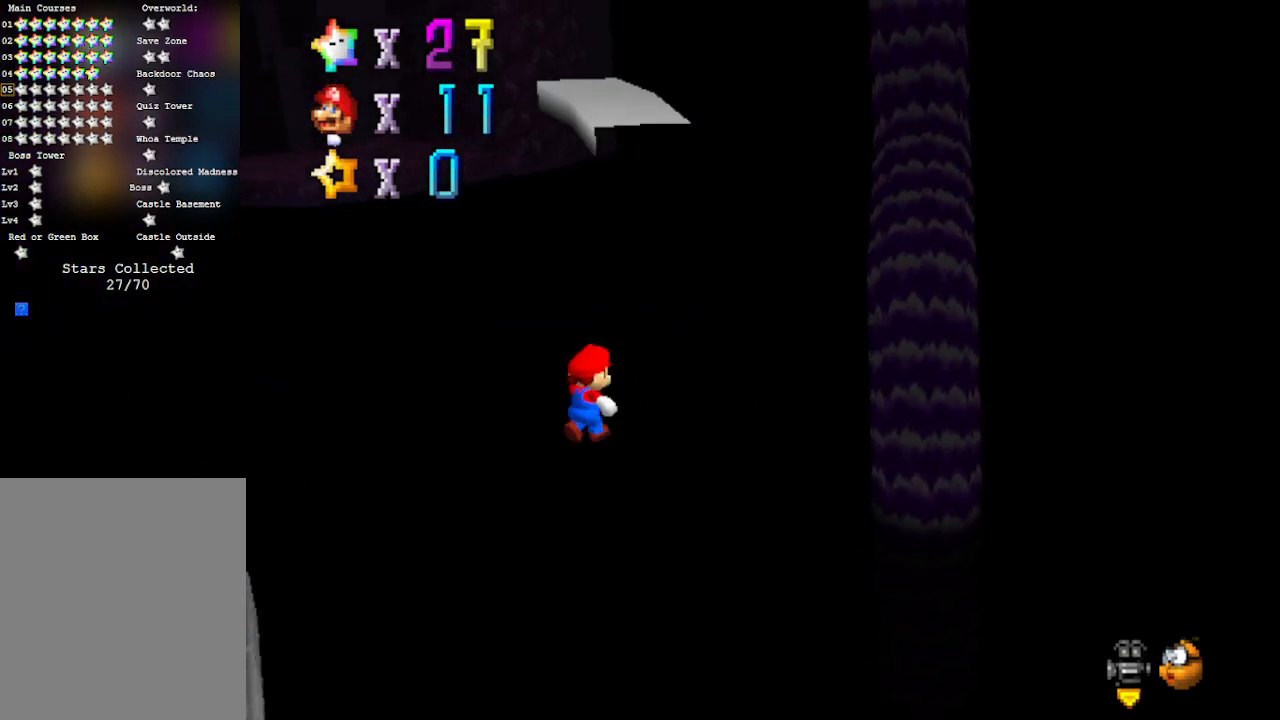
{"buttons": [], "left_stick": "up", "events": [[467, "left_stick", "up"]]}
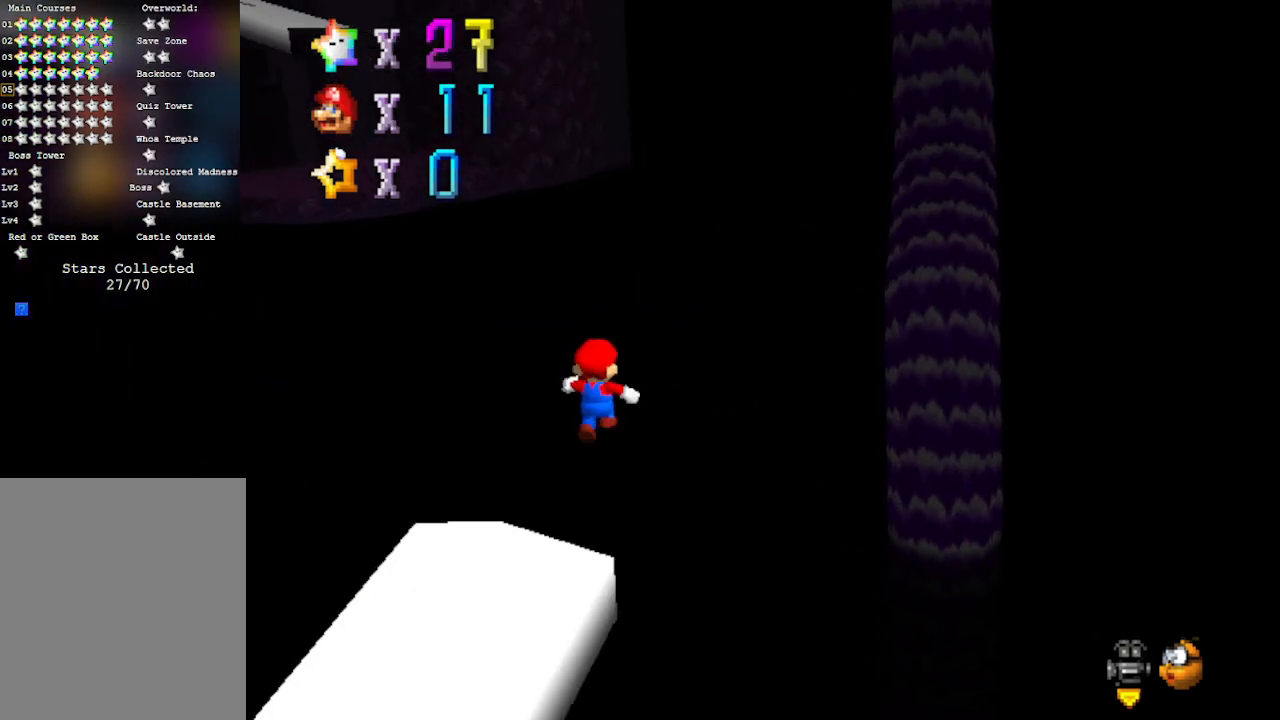
{"buttons": [], "left_stick": "up-right", "events": [[300, "C_RIGHT", "down"], [450, "C_RIGHT", "up"], [450, "left_stick", "up-right"]]}
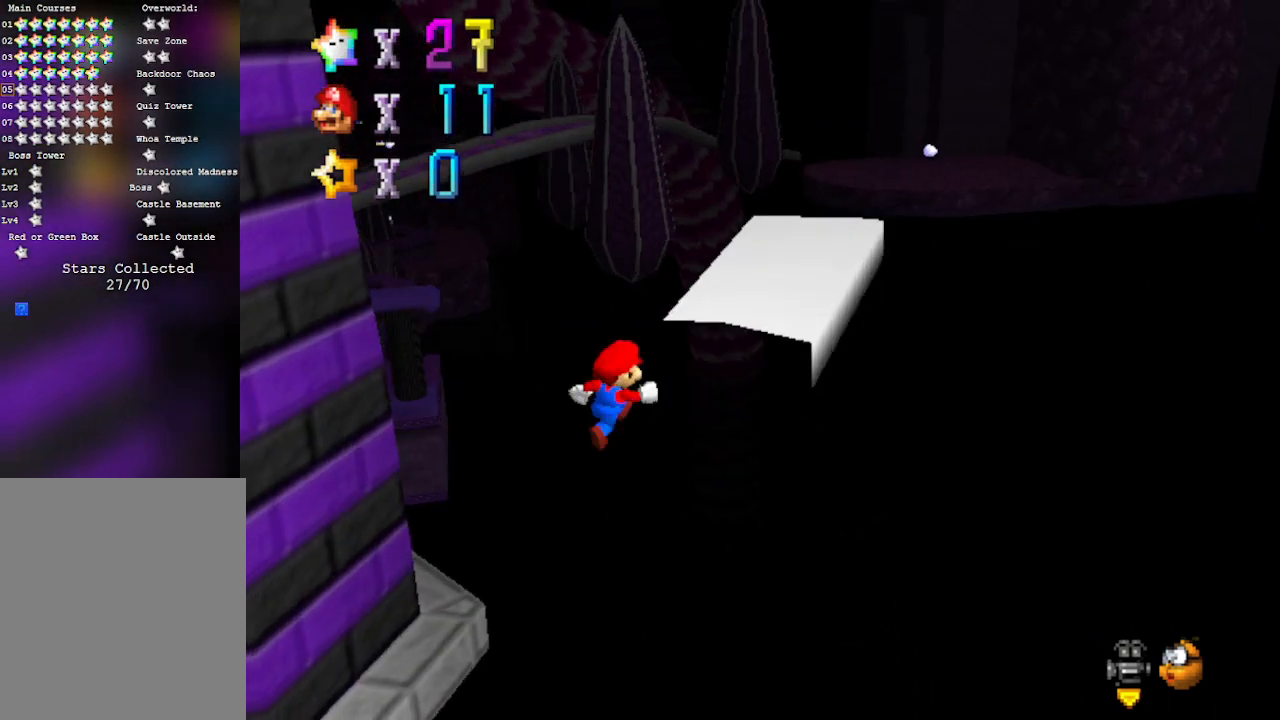
{"buttons": [], "left_stick": "up-right", "events": []}
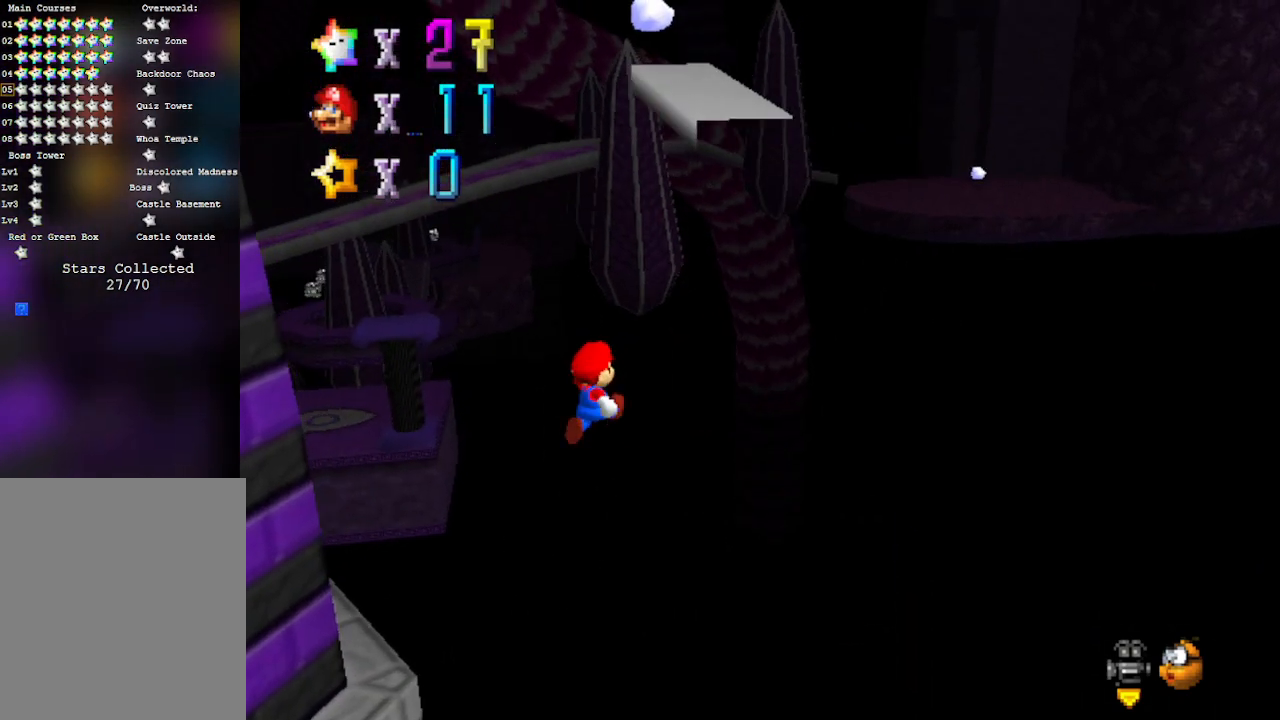
{"buttons": [], "left_stick": "up-right", "events": []}
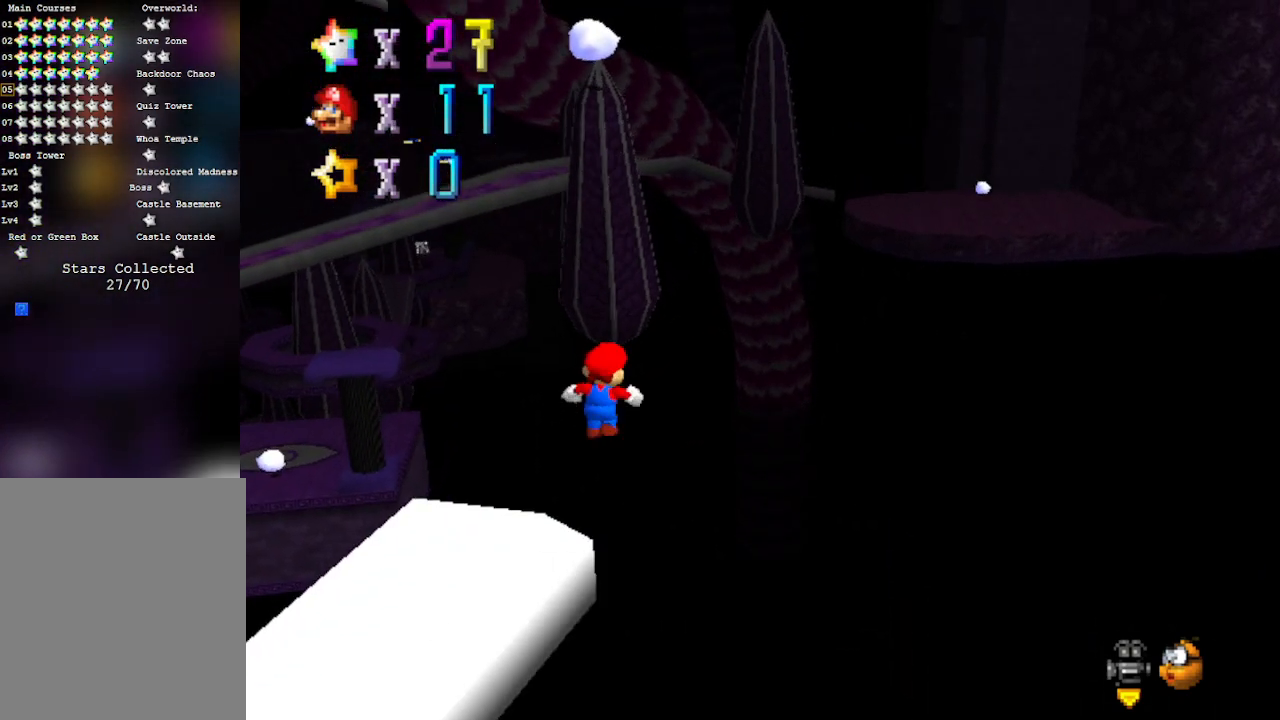
{"buttons": [], "left_stick": "up", "events": [[433, "left_stick", "up"]]}
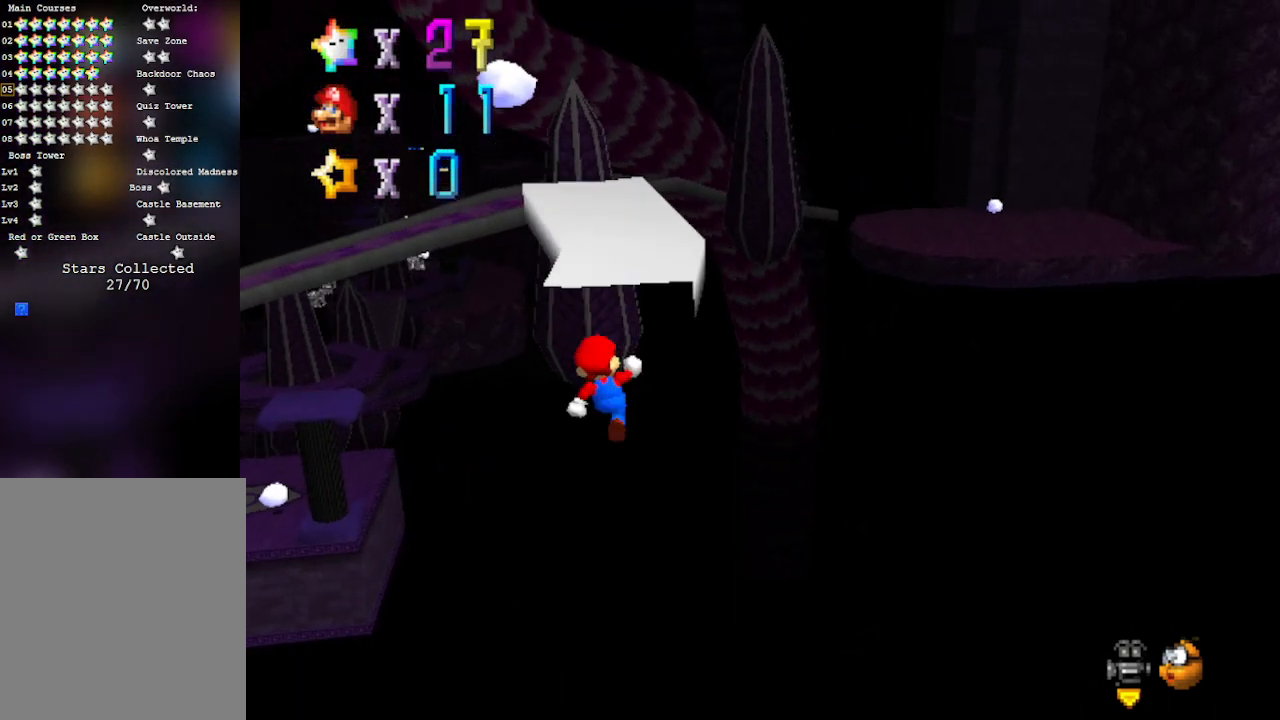
{"buttons": [], "left_stick": "up-right", "events": [[67, "C_RIGHT", "down"], [200, "left_stick", "up-right"], [283, "C_RIGHT", "up"]]}
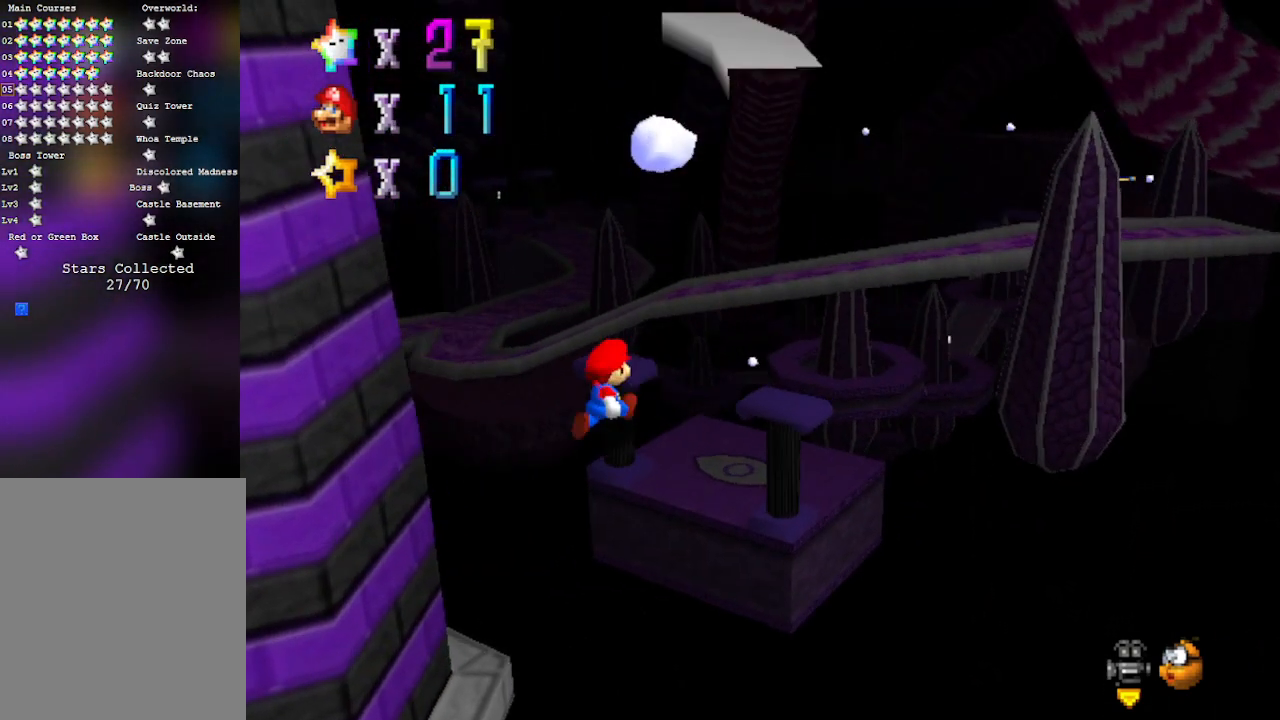
{"buttons": [], "left_stick": "up-right", "events": []}
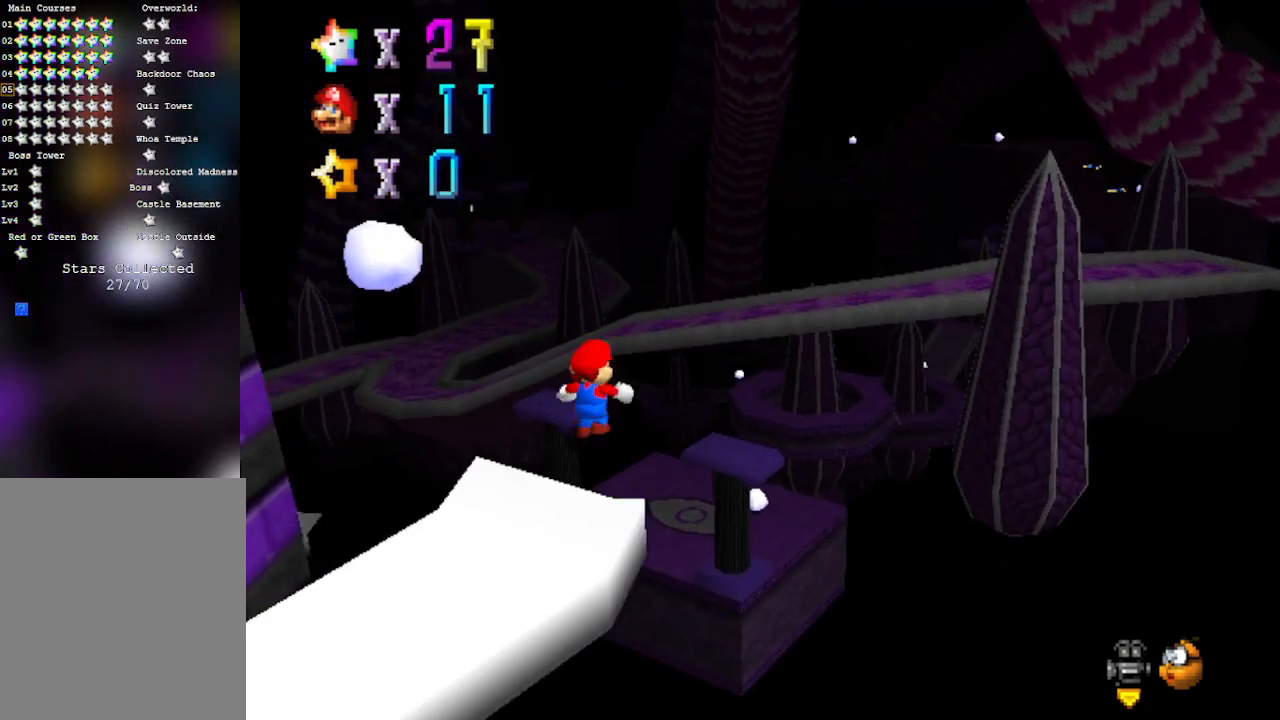
{"buttons": [], "left_stick": "up-right", "events": []}
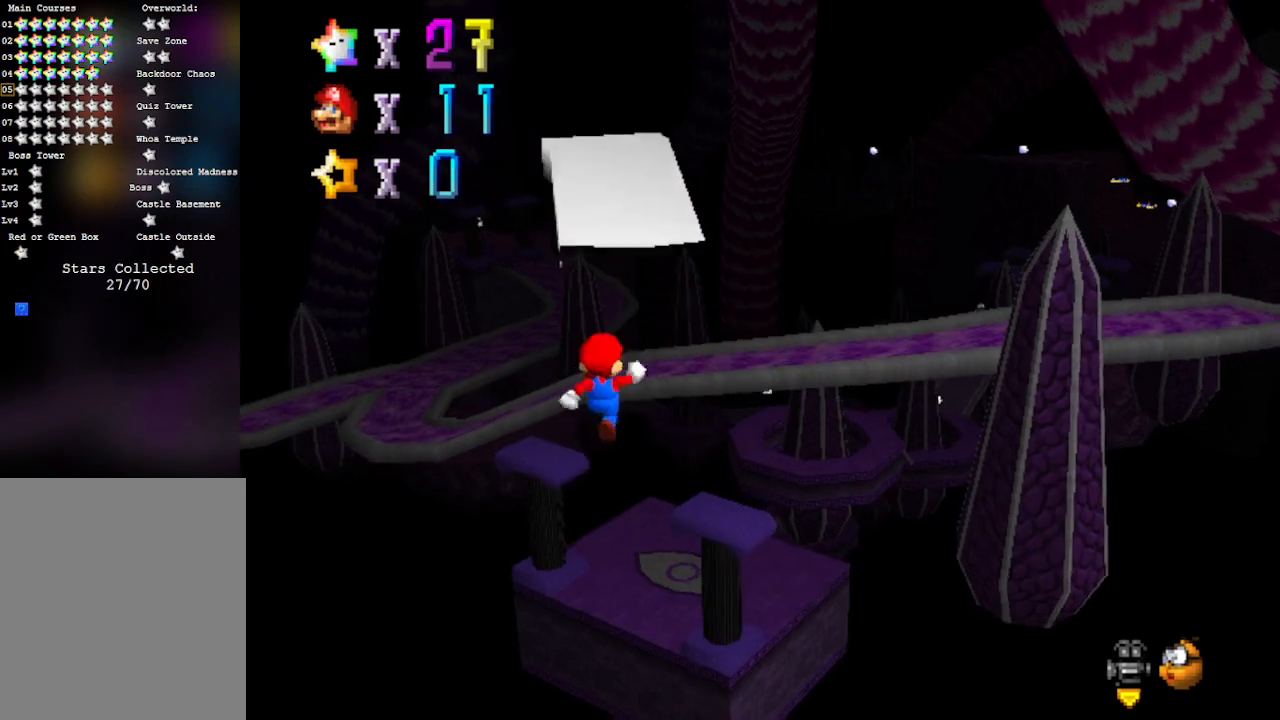
{"buttons": [], "left_stick": "up", "events": [[33, "left_stick", "up"]]}
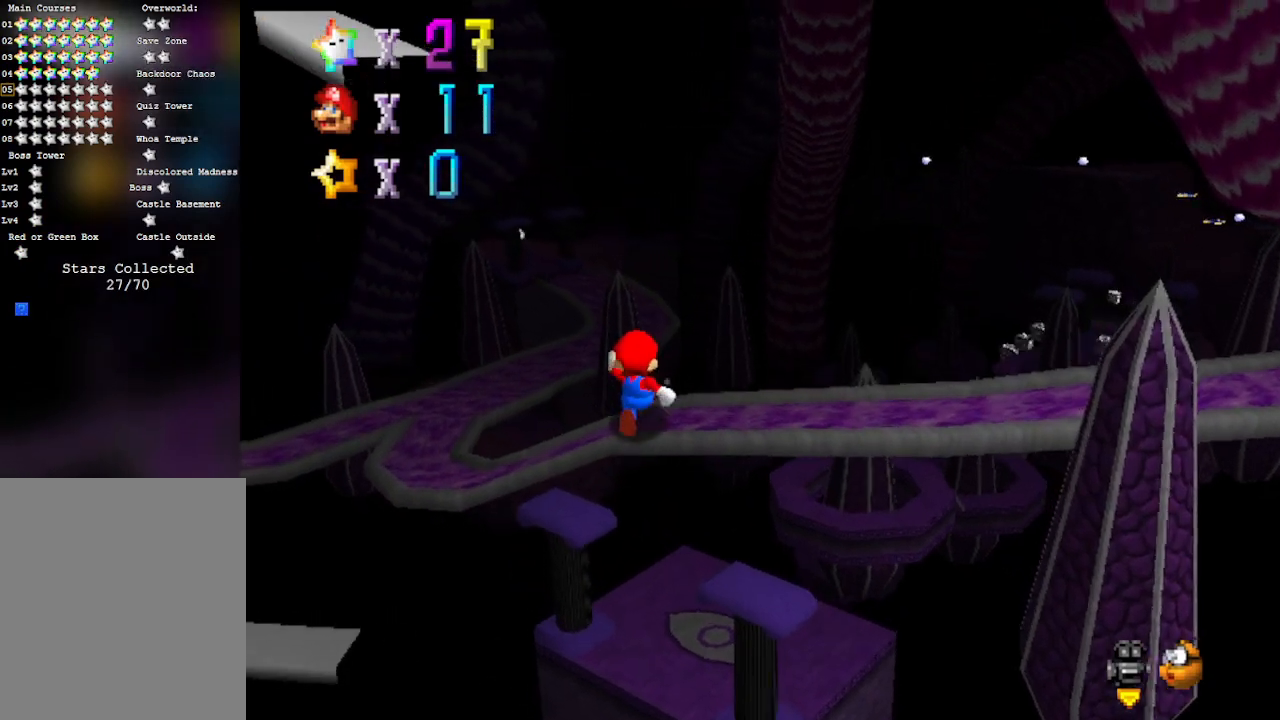
{"buttons": [], "left_stick": "up-right", "events": [[283, "C_RIGHT", "down"], [383, "left_stick", "up-right"], [483, "C_RIGHT", "up"]]}
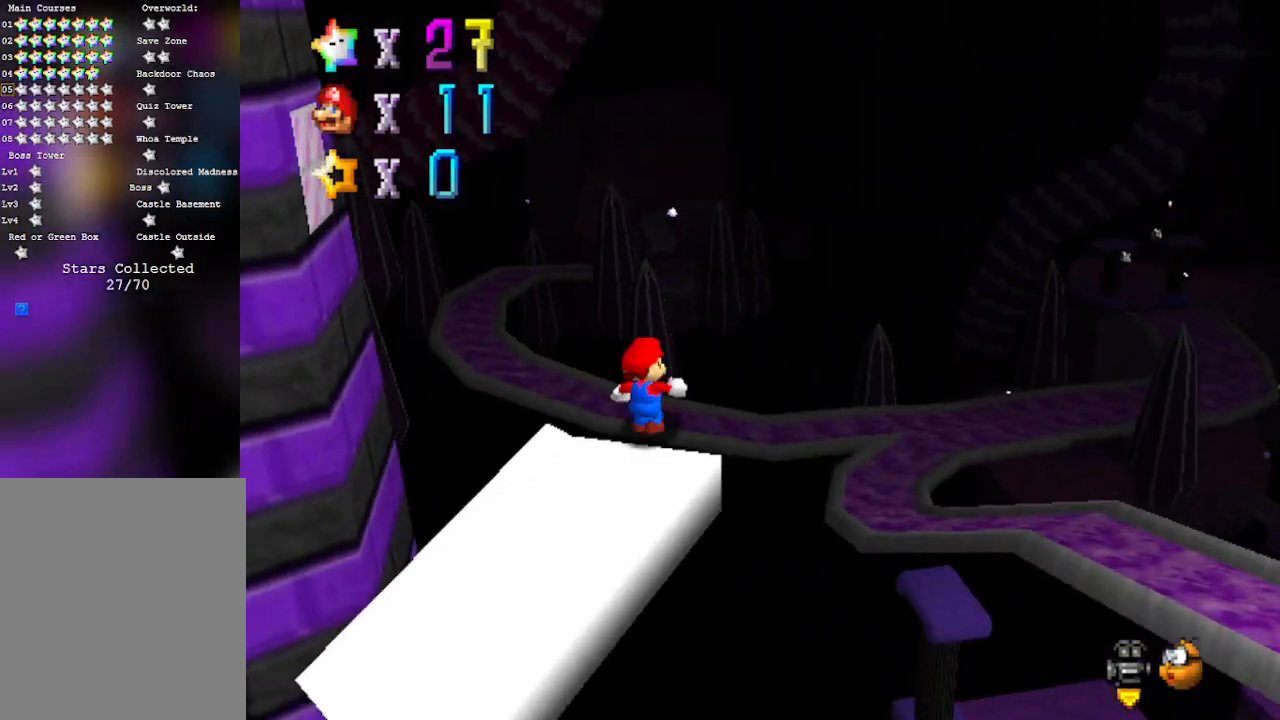
{"buttons": [], "left_stick": "up", "events": [[450, "left_stick", "up"]]}